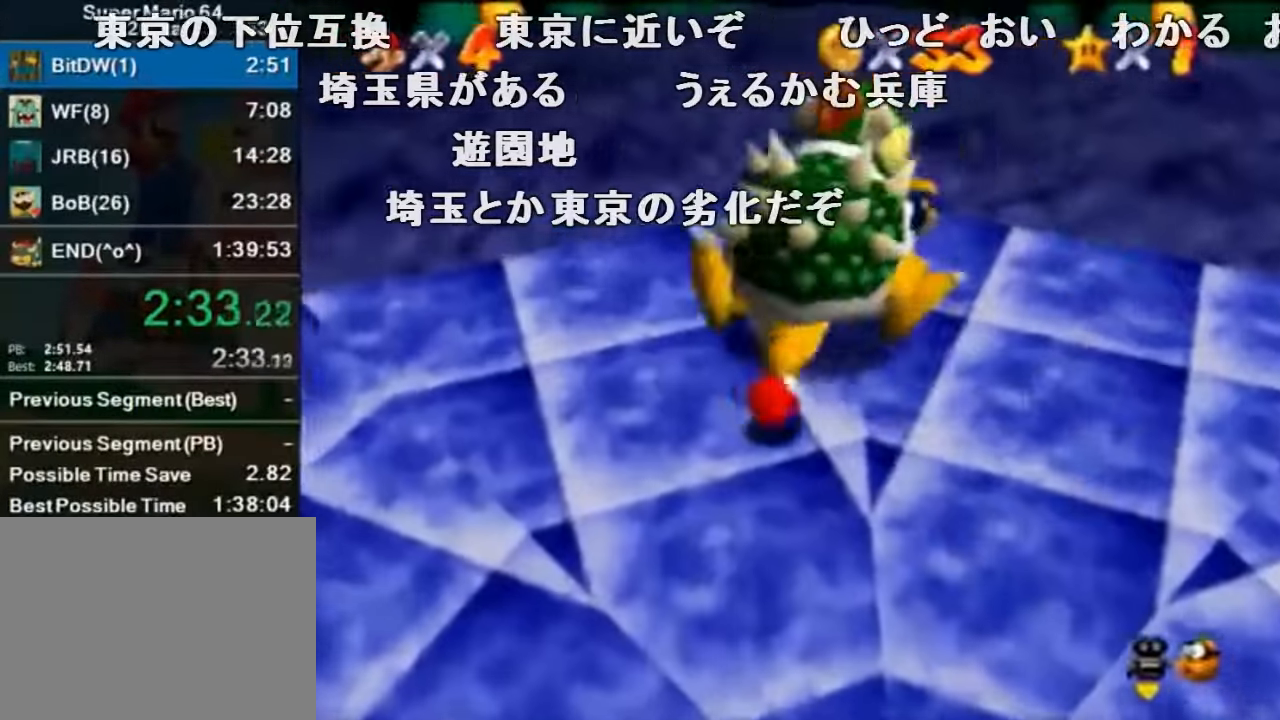
Gameplay with a controller (Nintendo layout); each line is a JSON object with the inputs held at the frame after it. "events" lists button and stick changes between this image and that frame as [ms after this image, input, new state], when the widget could be followed in between. Not read: L1 L3 R1 R3.
{"buttons": [], "left_stick": "up-left", "events": [[100, "left_stick", "down-left"], [167, "left_stick", "down-right"], [234, "left_stick", "up-right"], [334, "left_stick", "down-left"], [400, "left_stick", "right"], [500, "left_stick", "up-left"]]}
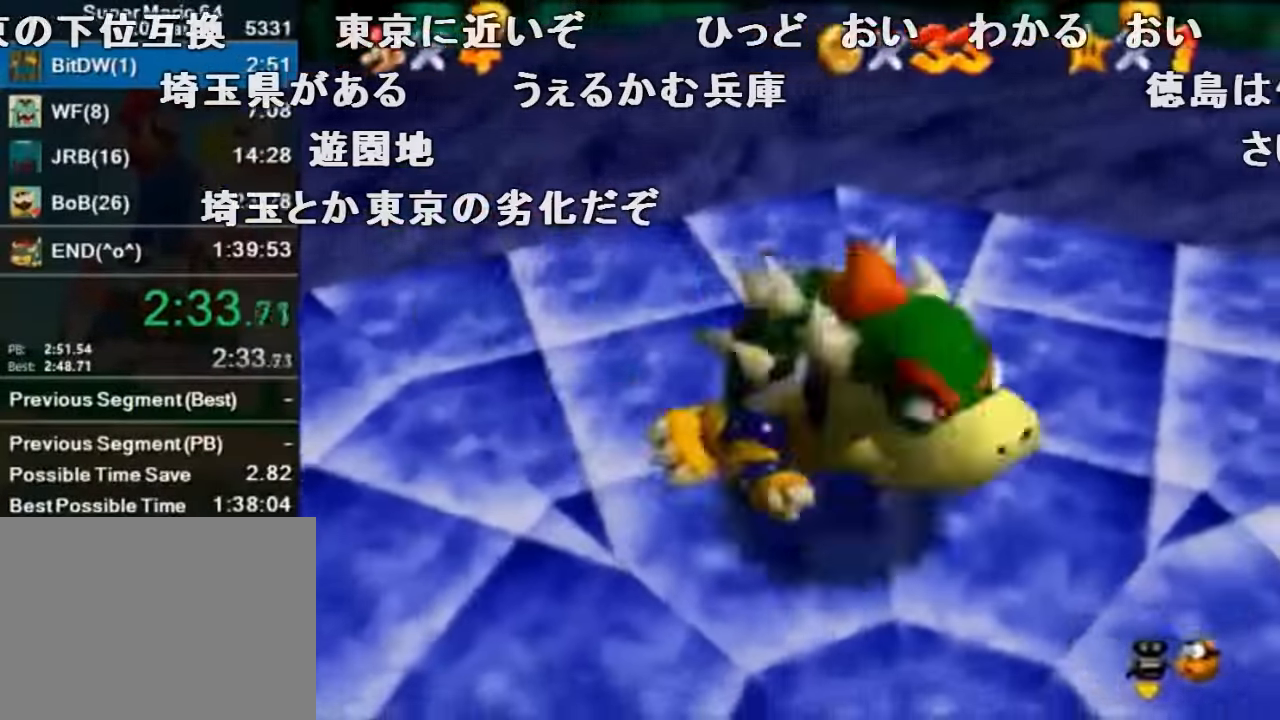
{"buttons": [], "left_stick": "center", "events": [[34, "left_stick", "right"], [67, "left_stick", "down-right"], [134, "left_stick", "up-right"], [267, "B", "down"], [267, "left_stick", "center"], [367, "B", "up"]]}
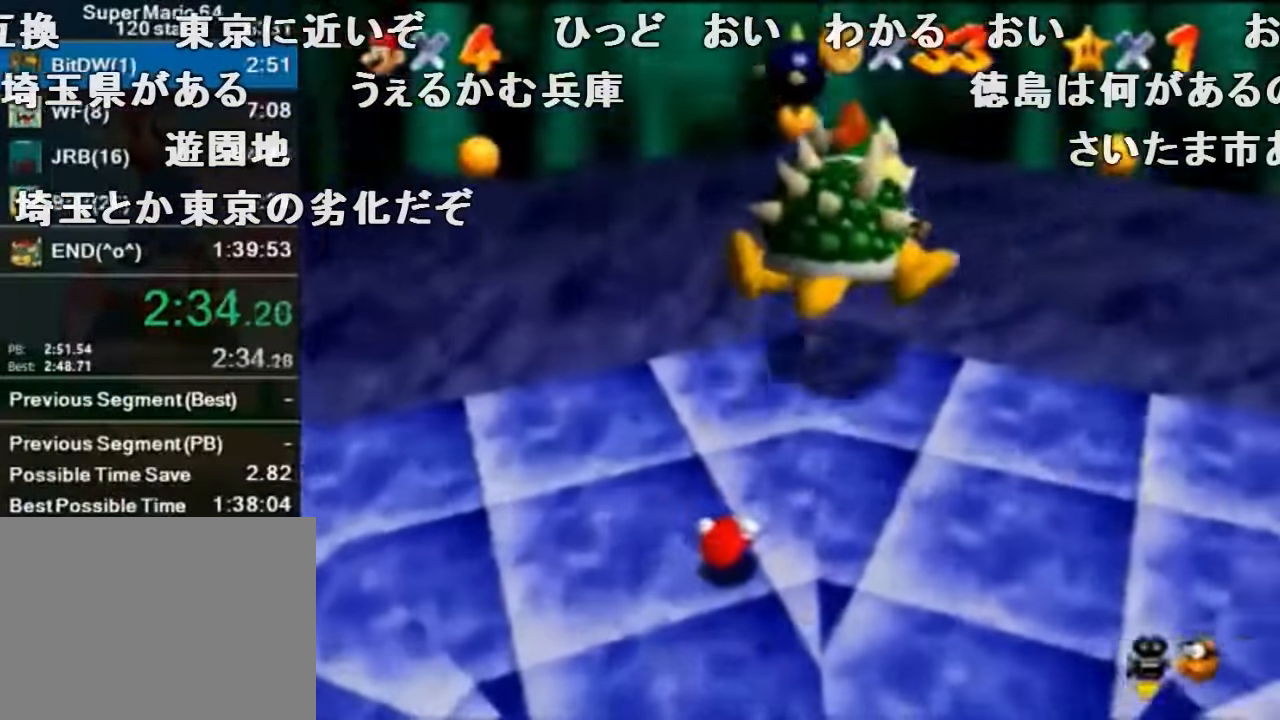
{"buttons": ["C_RIGHT"], "left_stick": "center", "events": [[67, "C_RIGHT", "down"], [234, "C_RIGHT", "up"], [300, "C_RIGHT", "down"], [434, "C_RIGHT", "up"], [500, "C_RIGHT", "down"]]}
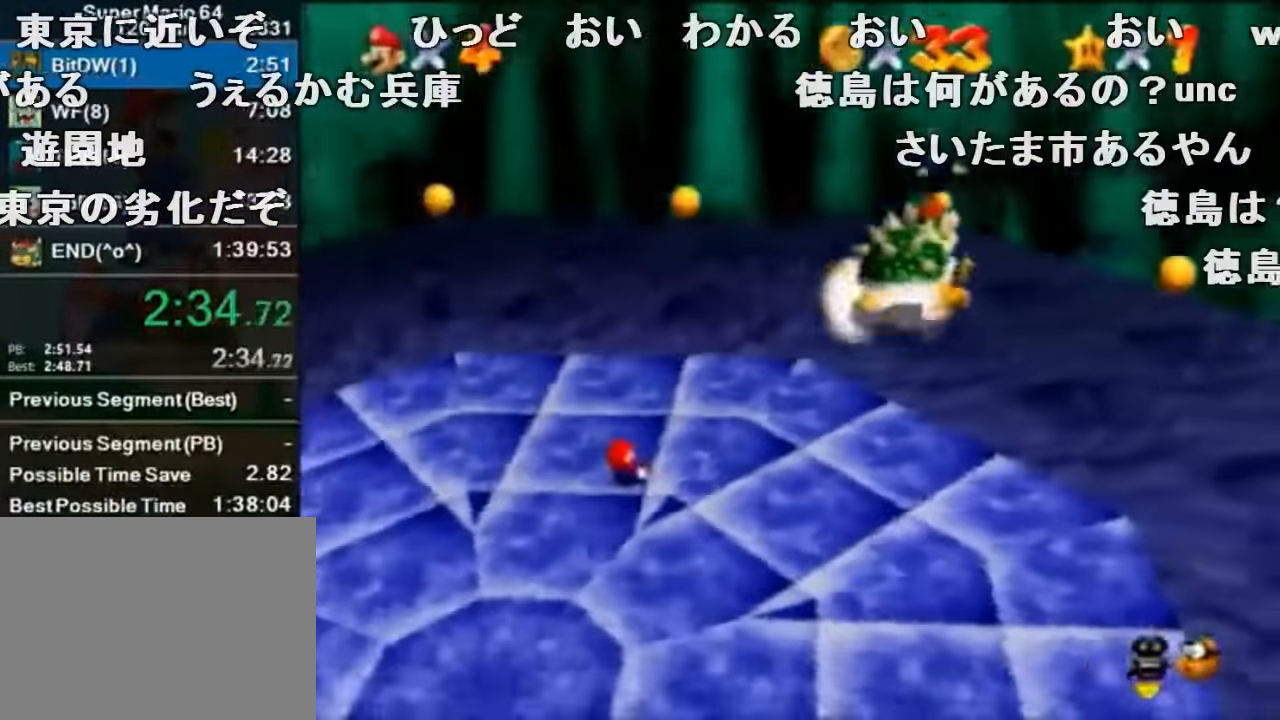
{"buttons": [], "left_stick": "left", "events": [[134, "C_RIGHT", "up"], [200, "C_RIGHT", "down"], [300, "C_RIGHT", "up"], [367, "C_RIGHT", "down"], [434, "left_stick", "left"], [500, "C_RIGHT", "up"]]}
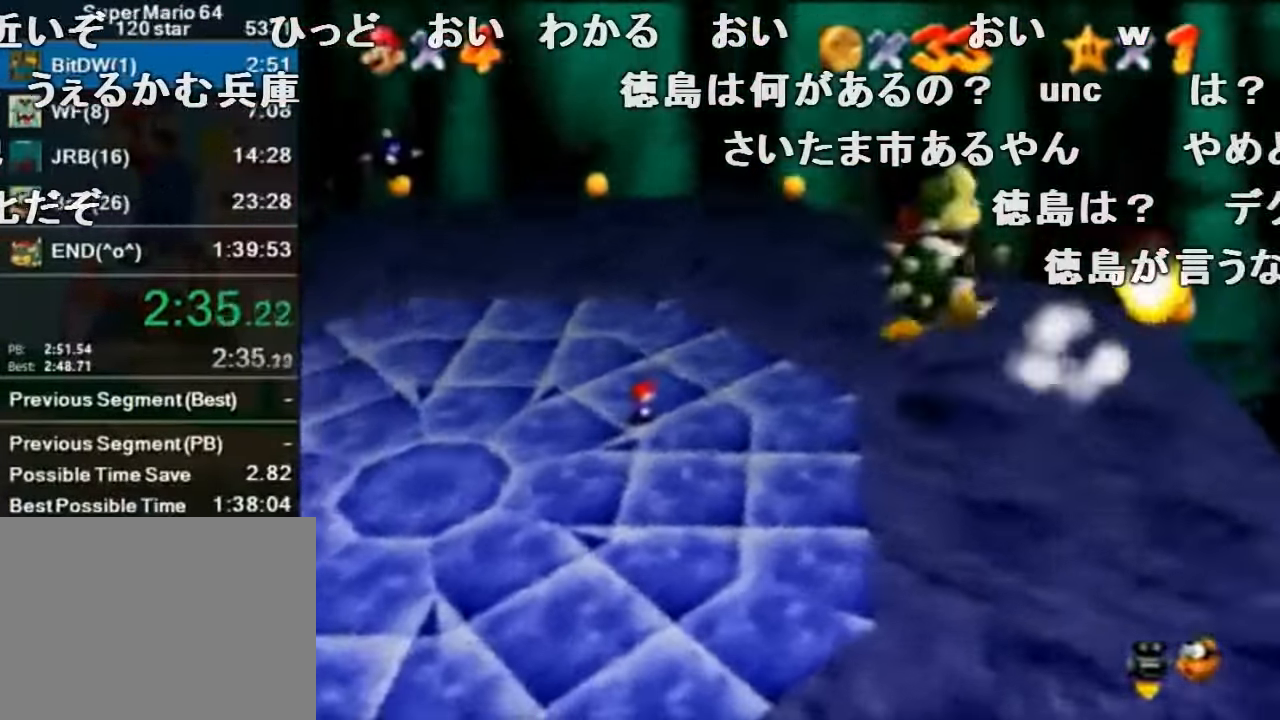
{"buttons": [], "left_stick": "left", "events": [[334, "A", "down"], [334, "B", "down"], [434, "A", "up"], [467, "B", "up"]]}
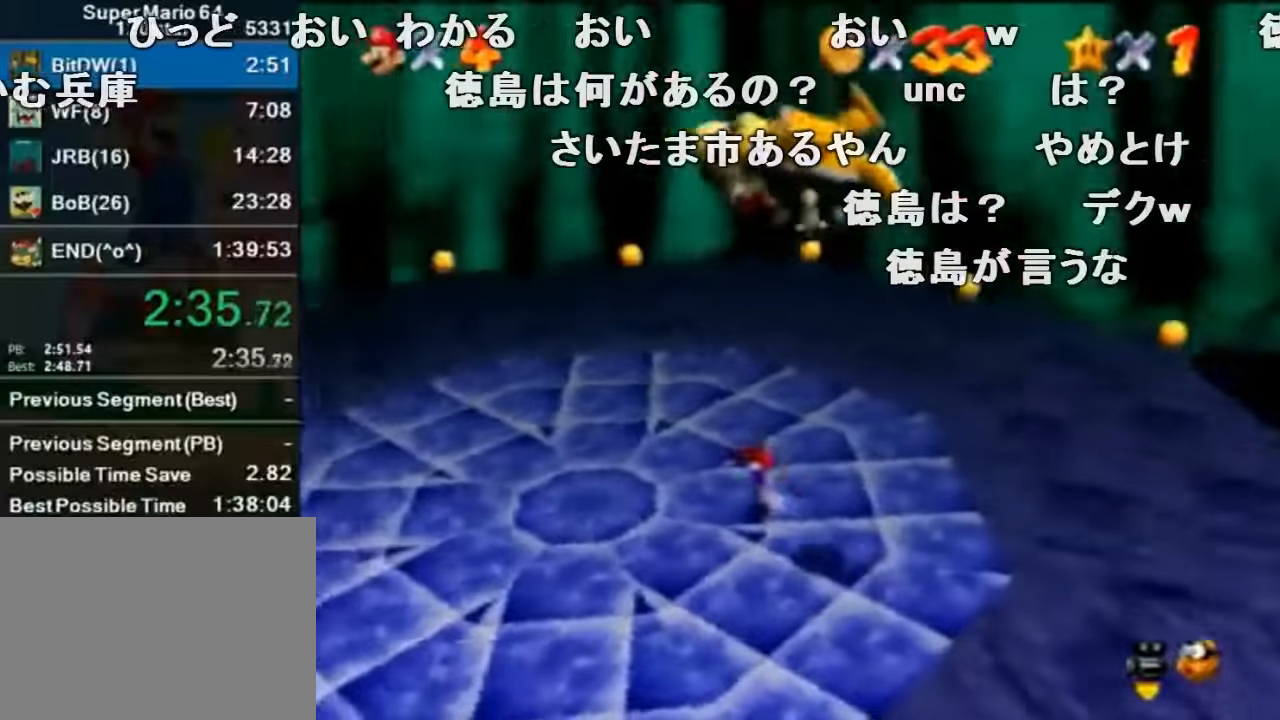
{"buttons": [], "left_stick": "left", "events": [[234, "A", "down"], [267, "A", "up"]]}
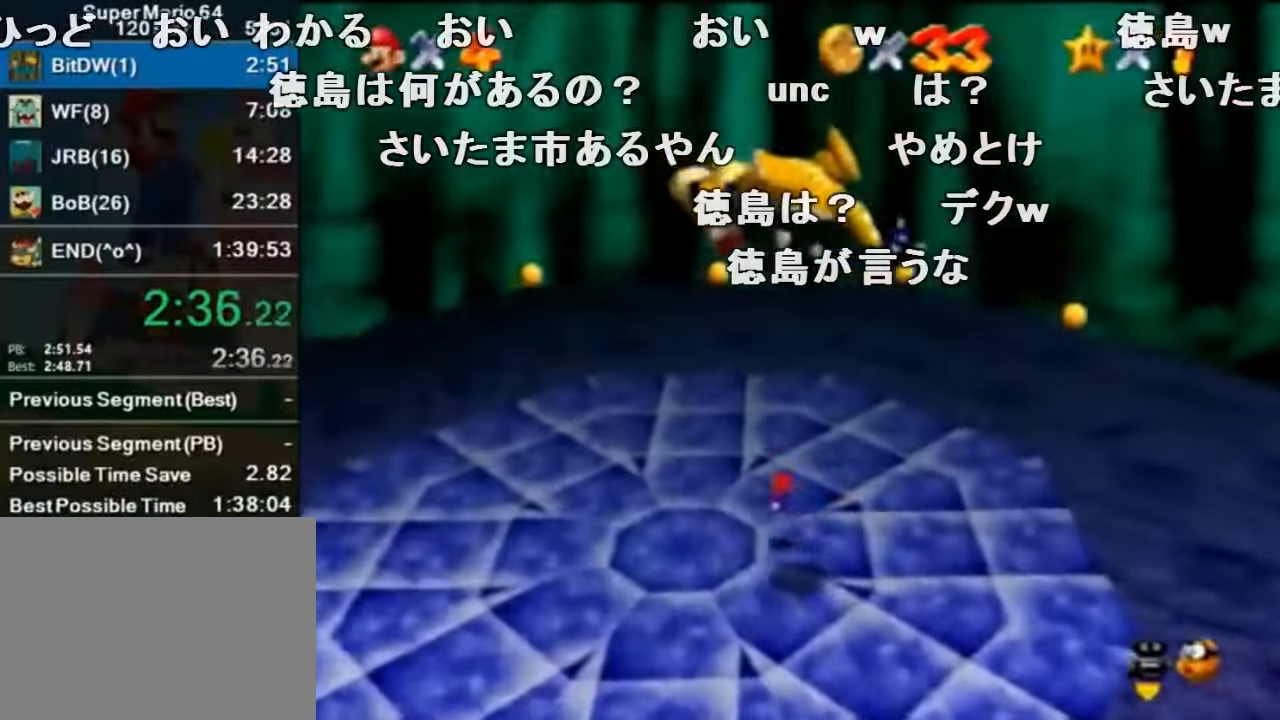
{"buttons": [], "left_stick": "down-right", "events": [[200, "left_stick", "down-right"], [234, "A", "down"], [367, "A", "up"]]}
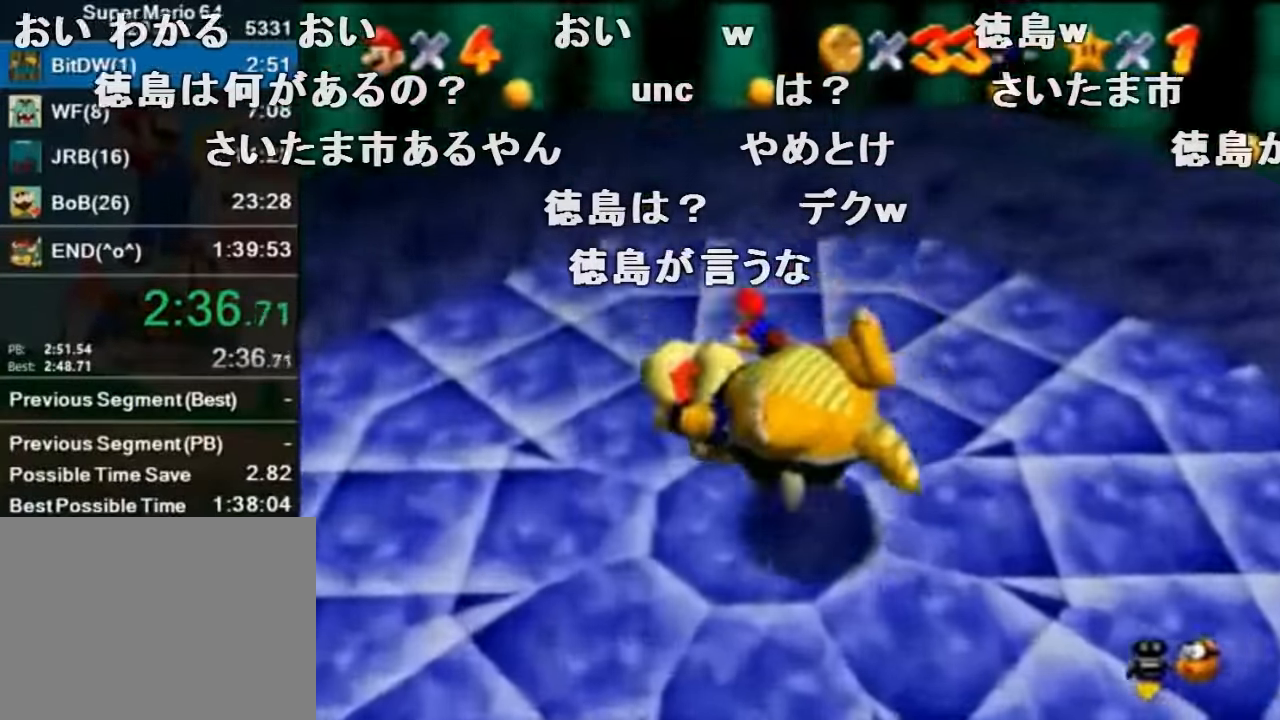
{"buttons": [], "left_stick": "down-right", "events": []}
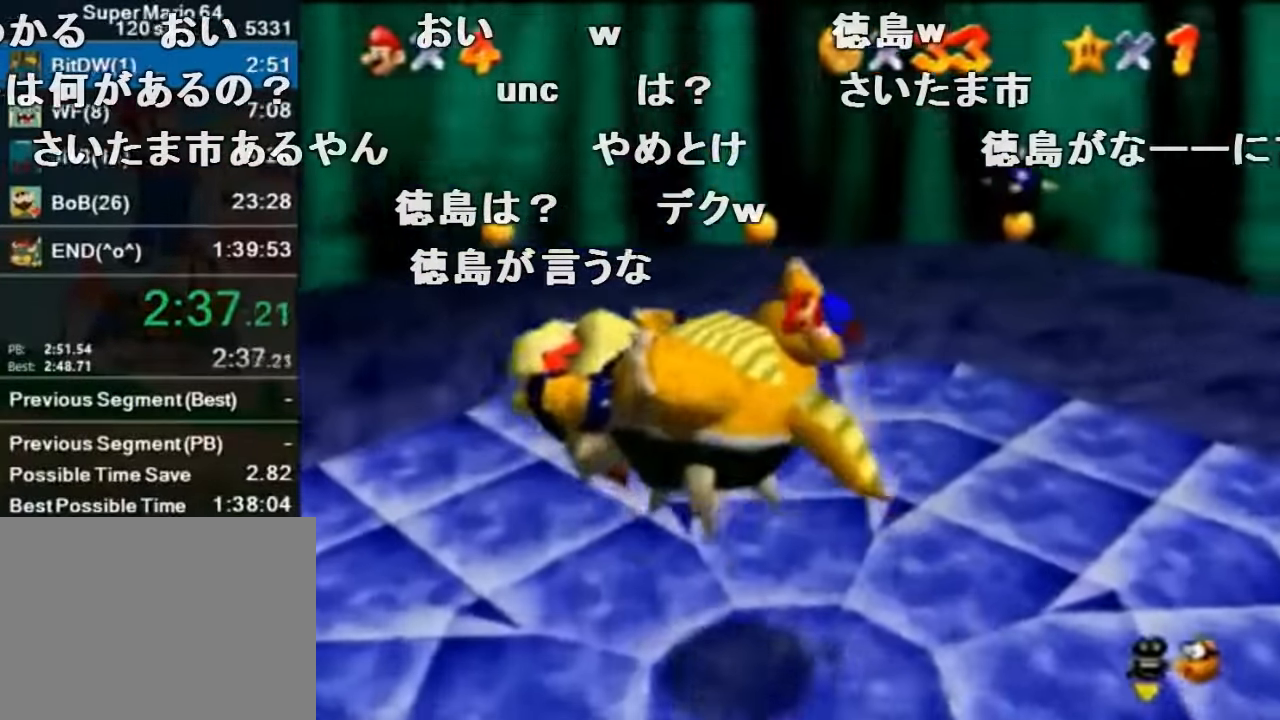
{"buttons": ["A", "B"], "left_stick": "center", "events": [[67, "B", "down"], [67, "left_stick", "center"], [234, "B", "up"], [500, "A", "down"], [500, "B", "down"]]}
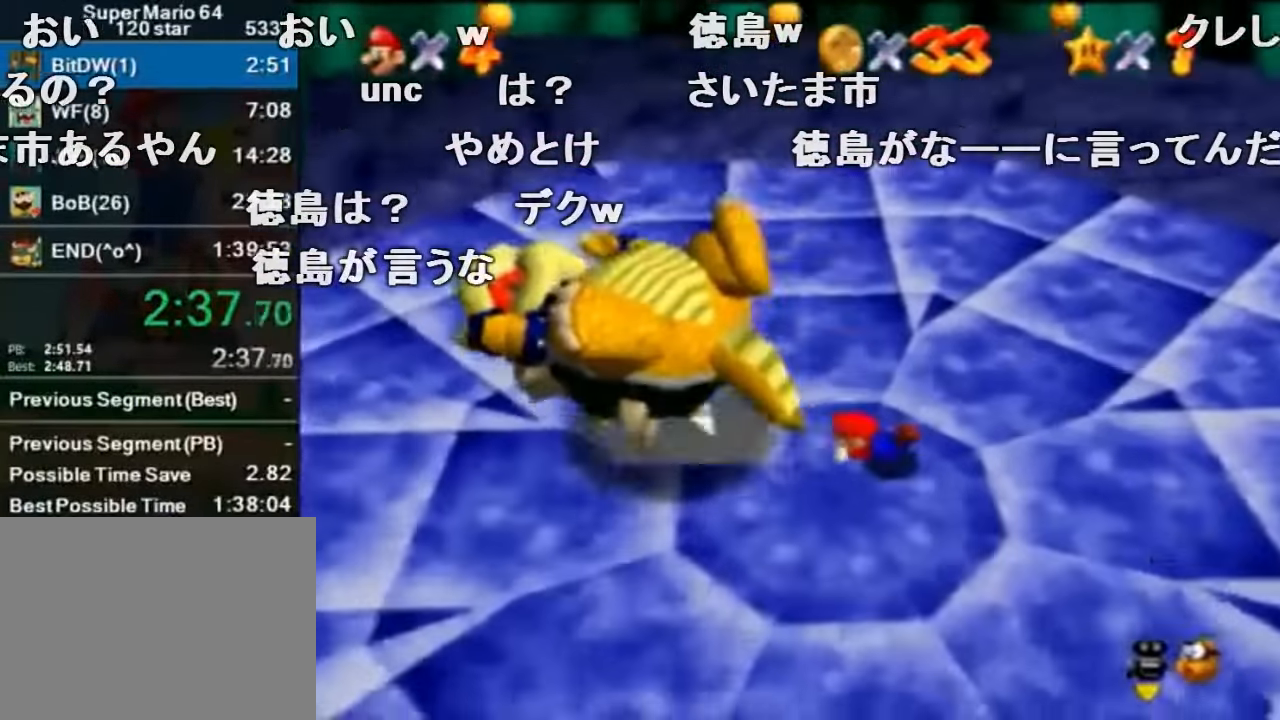
{"buttons": [], "left_stick": "up-left", "events": [[34, "A", "up"], [100, "B", "up"], [300, "left_stick", "up-left"]]}
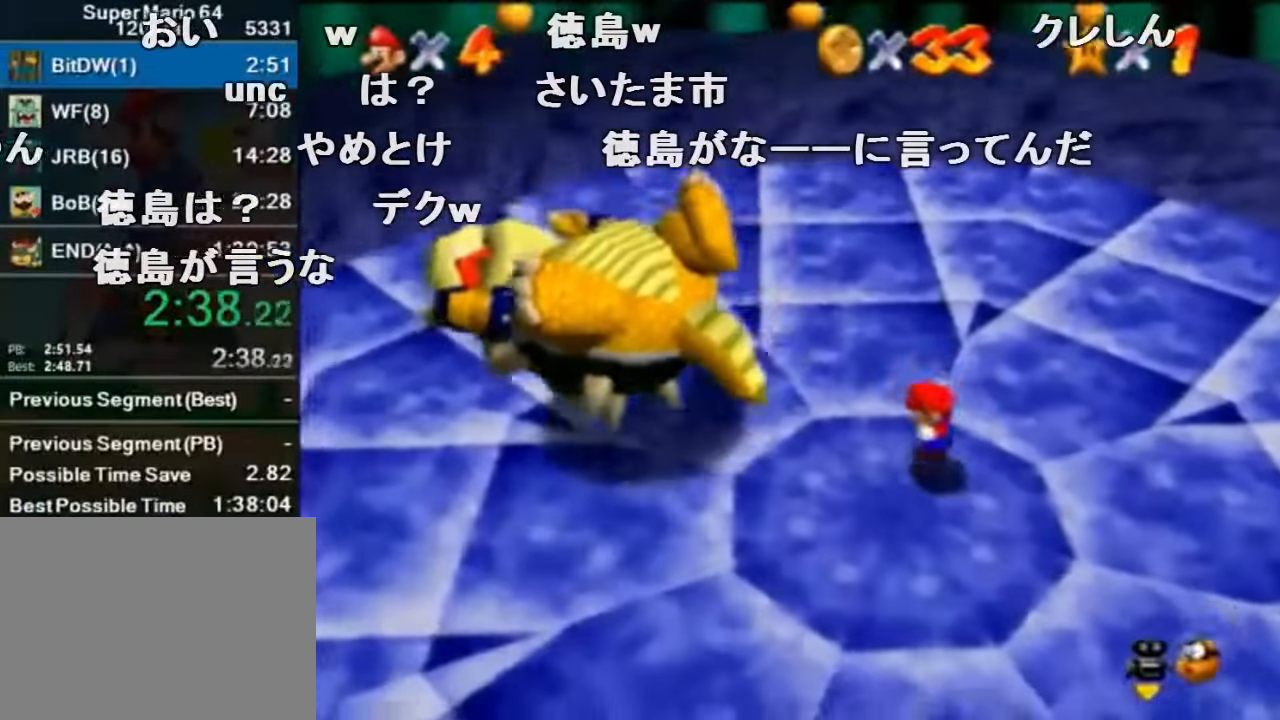
{"buttons": [], "left_stick": "up-left", "events": [[67, "A", "down"], [67, "B", "down"], [167, "A", "up"], [167, "B", "up"]]}
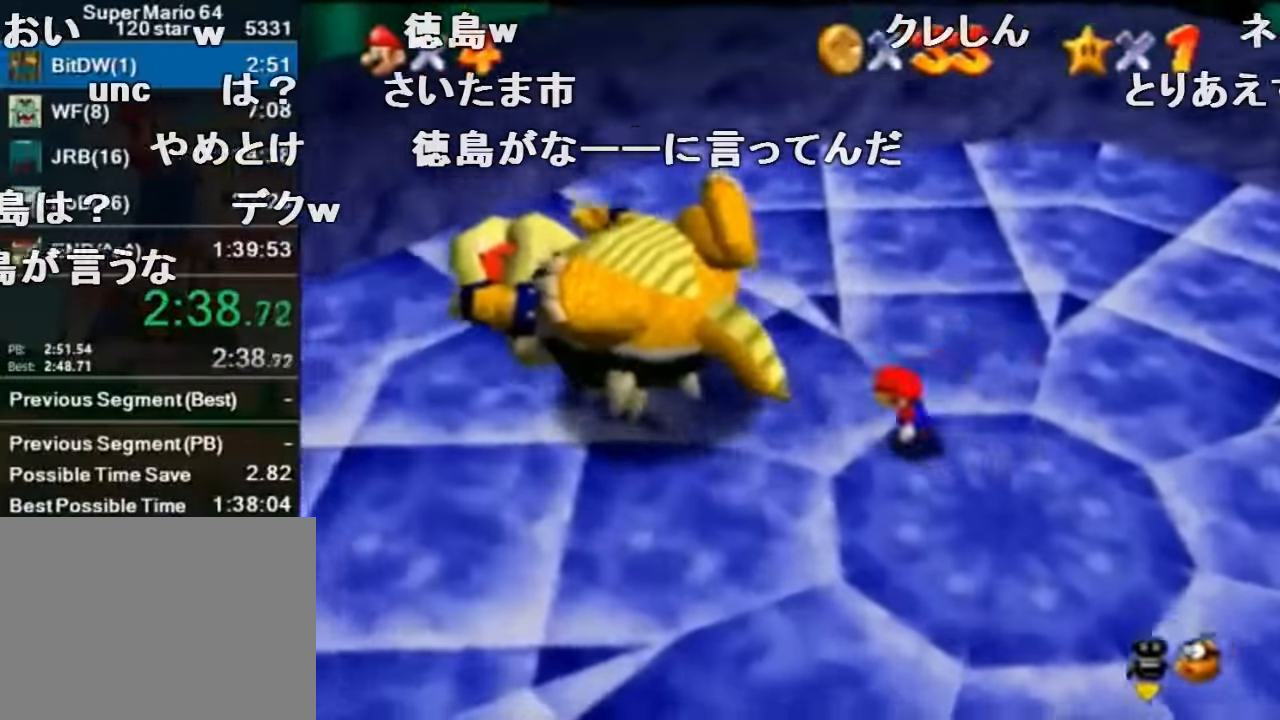
{"buttons": [], "left_stick": "center", "events": [[34, "A", "down"], [34, "B", "down"], [134, "A", "up"], [134, "B", "up"], [300, "left_stick", "center"]]}
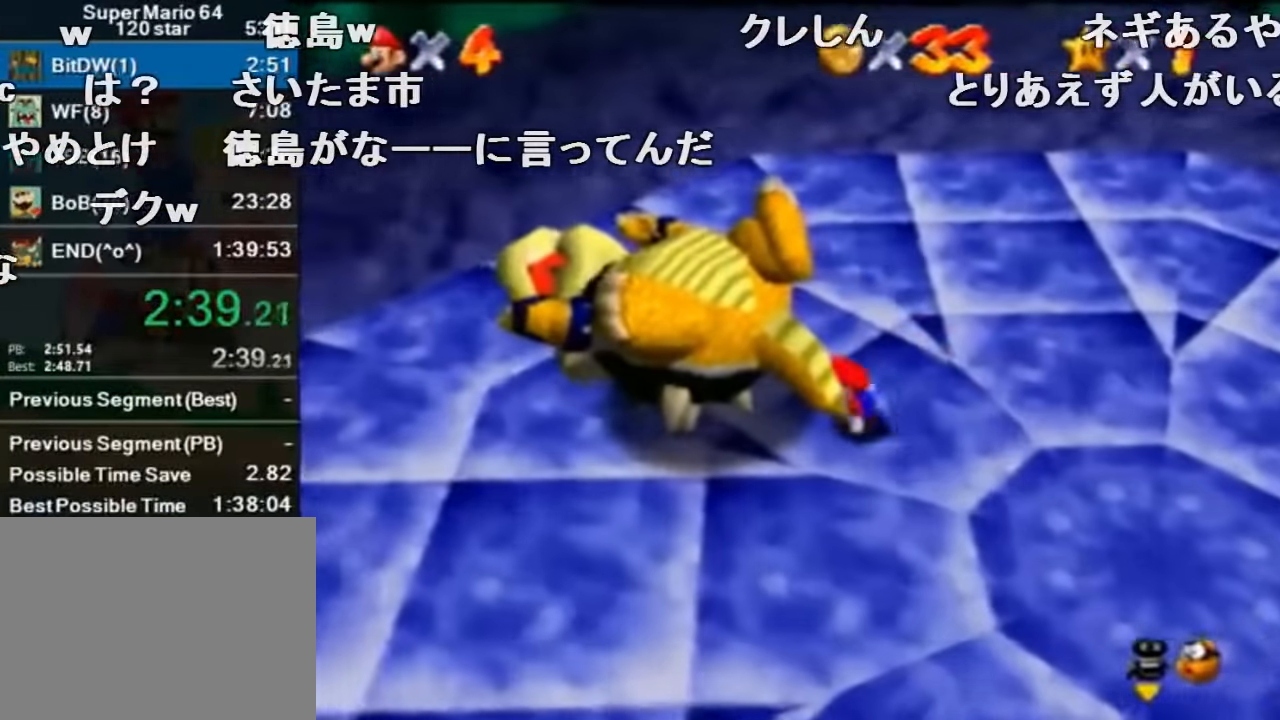
{"buttons": [], "left_stick": "center", "events": []}
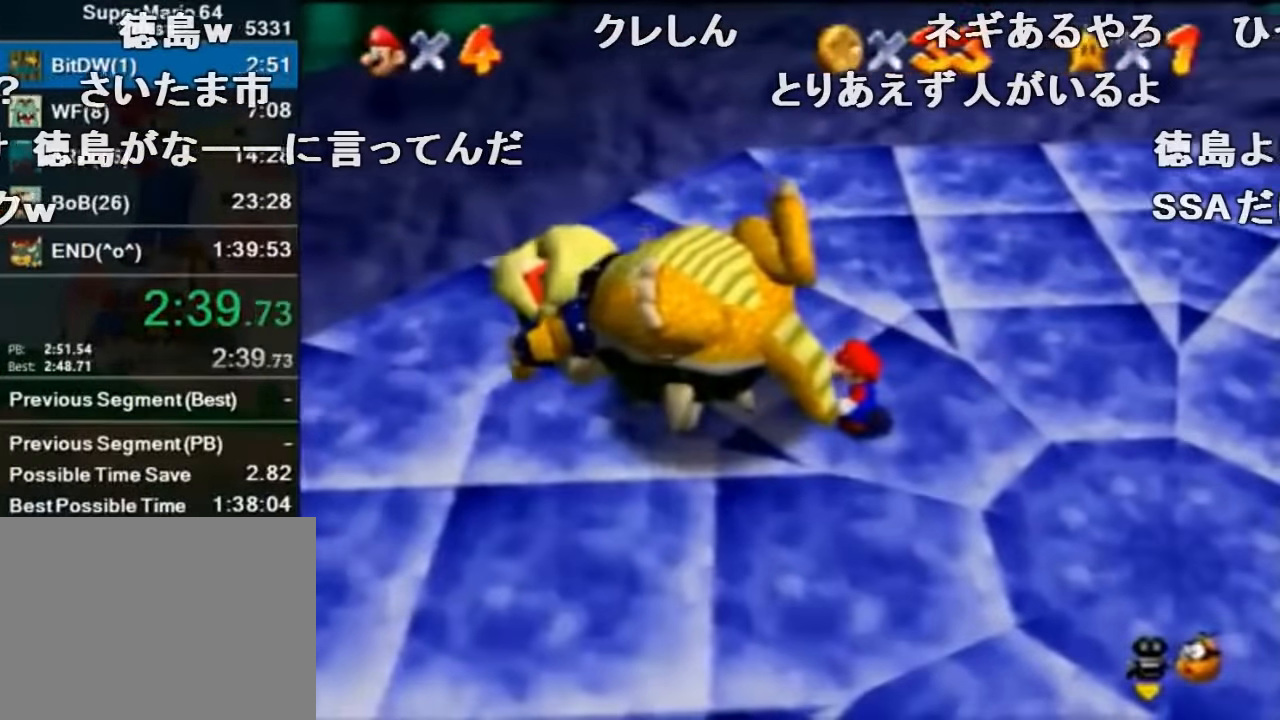
{"buttons": [], "left_stick": "left", "events": [[34, "left_stick", "left"]]}
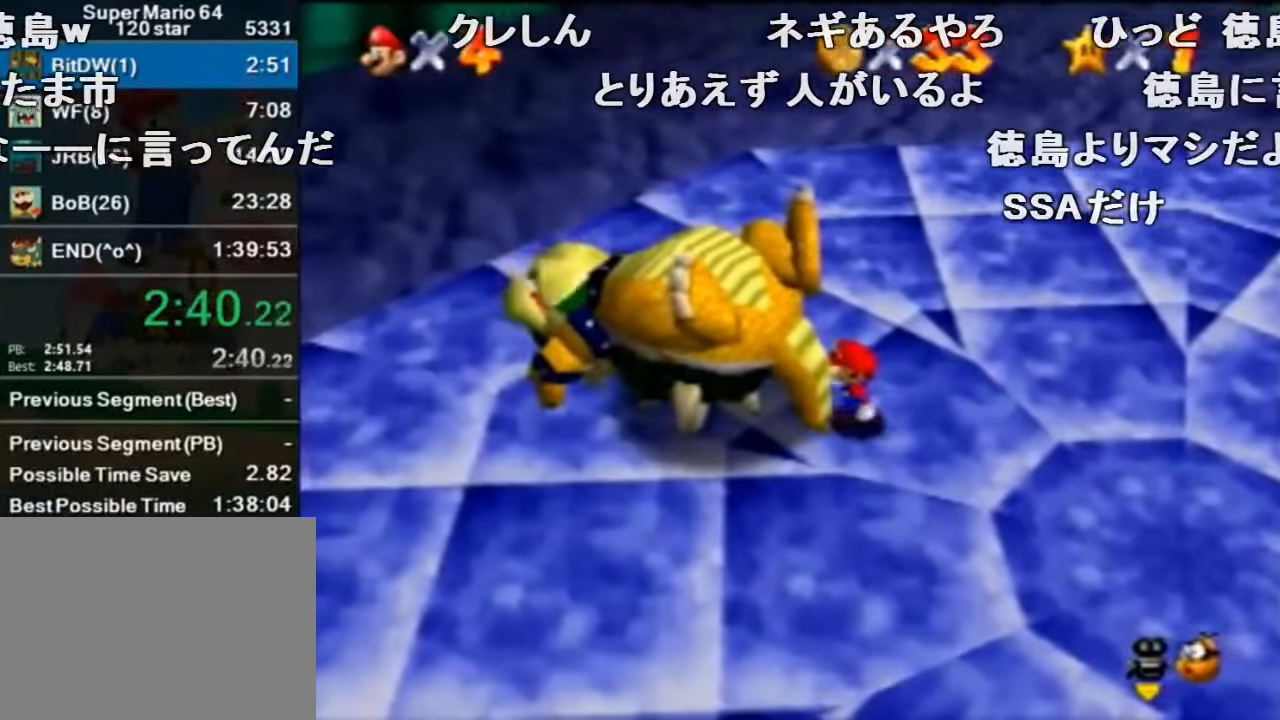
{"buttons": [], "left_stick": "left", "events": []}
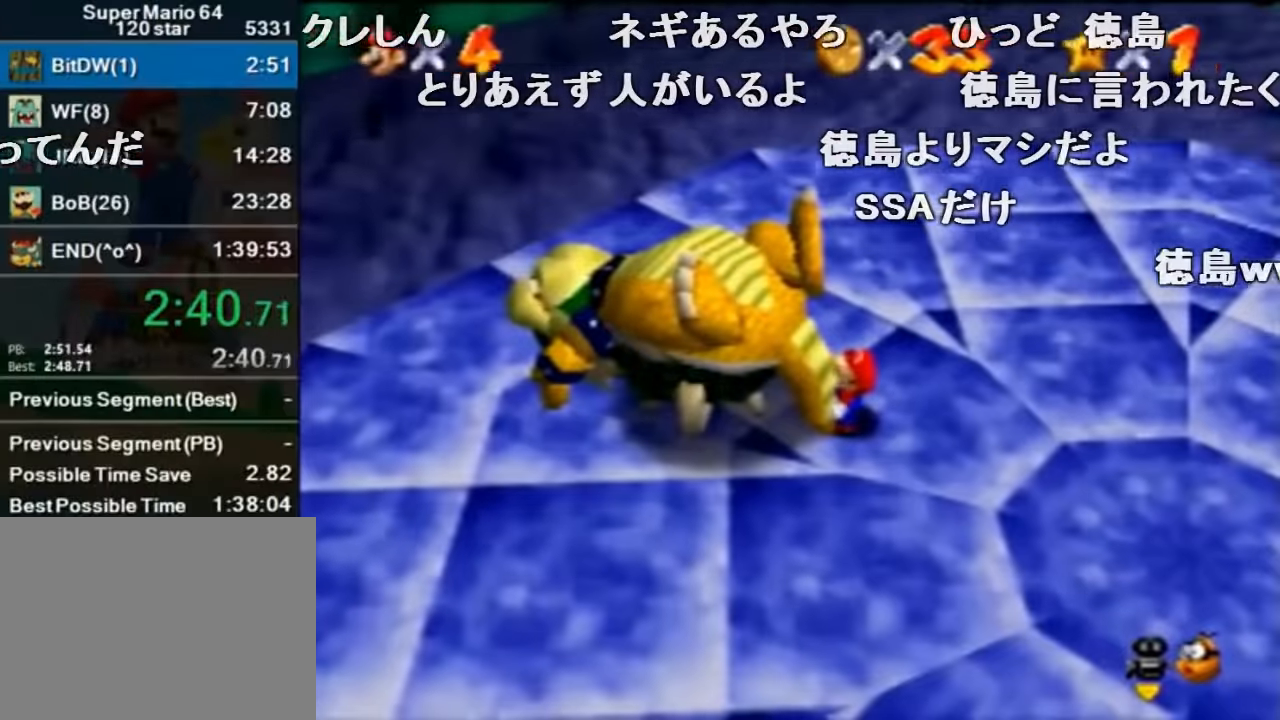
{"buttons": [], "left_stick": "center", "events": [[34, "left_stick", "center"], [300, "A", "down"], [300, "B", "down"], [400, "A", "up"], [400, "B", "up"]]}
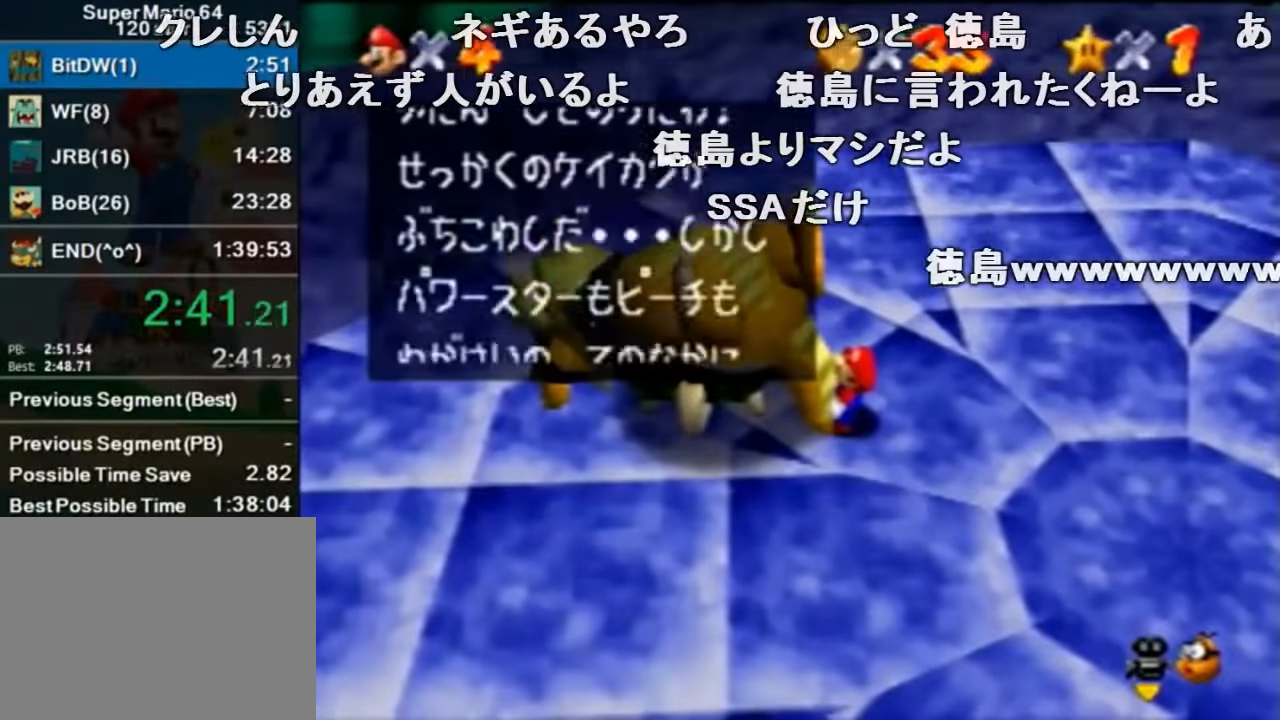
{"buttons": [], "left_stick": "center", "events": [[167, "A", "down"], [167, "B", "down"], [200, "A", "up"], [234, "B", "up"]]}
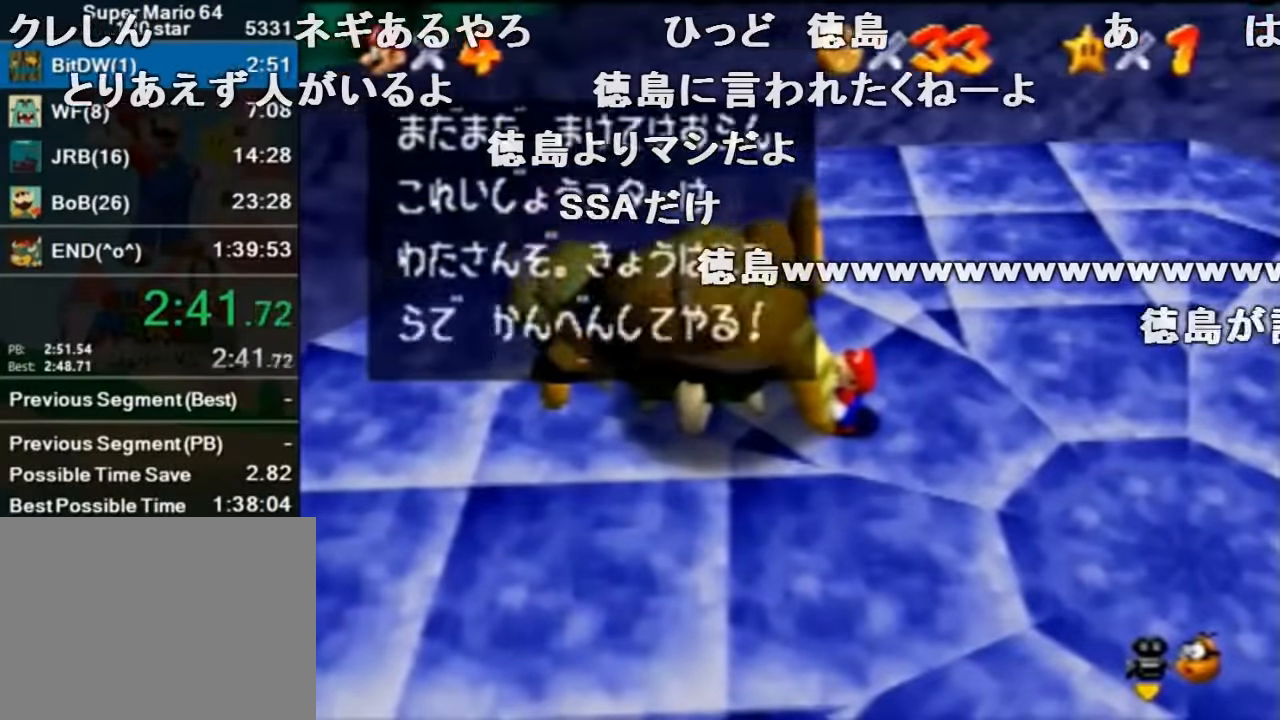
{"buttons": ["C_DOWN"], "left_stick": "center", "events": [[67, "A", "down"], [100, "A", "up"], [434, "C_DOWN", "down"]]}
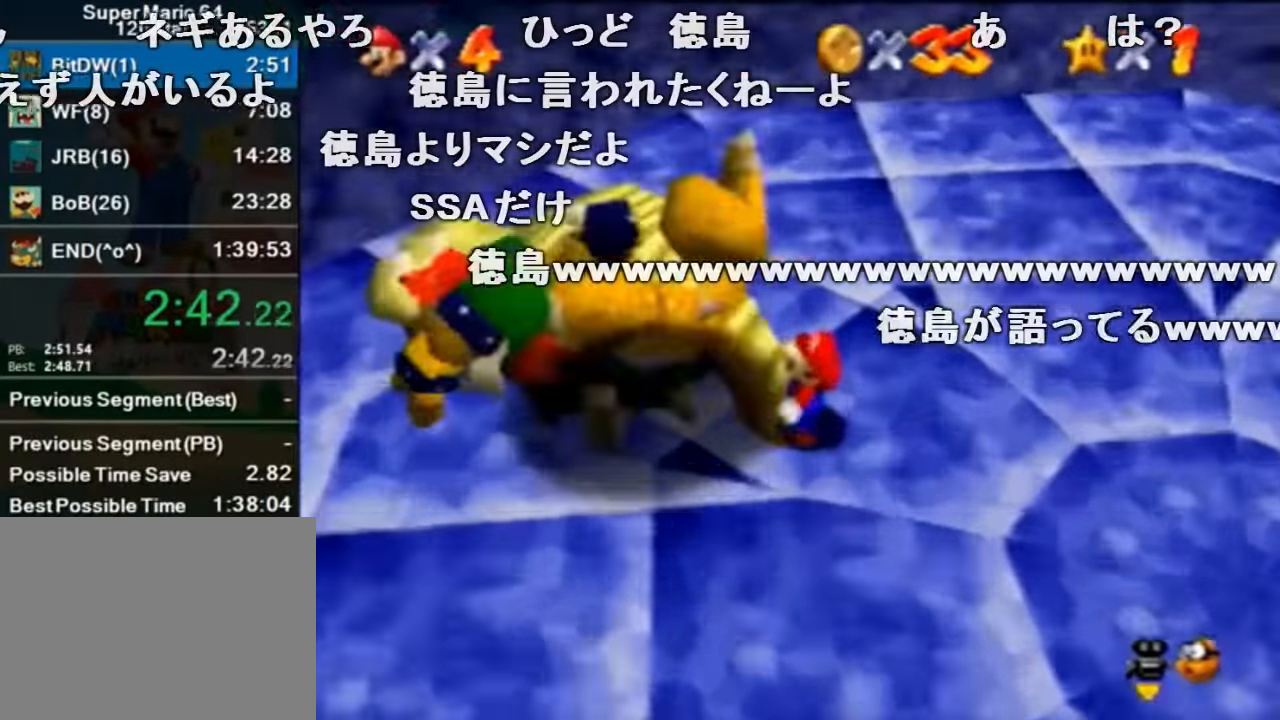
{"buttons": [], "left_stick": "center", "events": [[100, "C_DOWN", "up"], [400, "C_DOWN", "down"], [467, "C_DOWN", "up"]]}
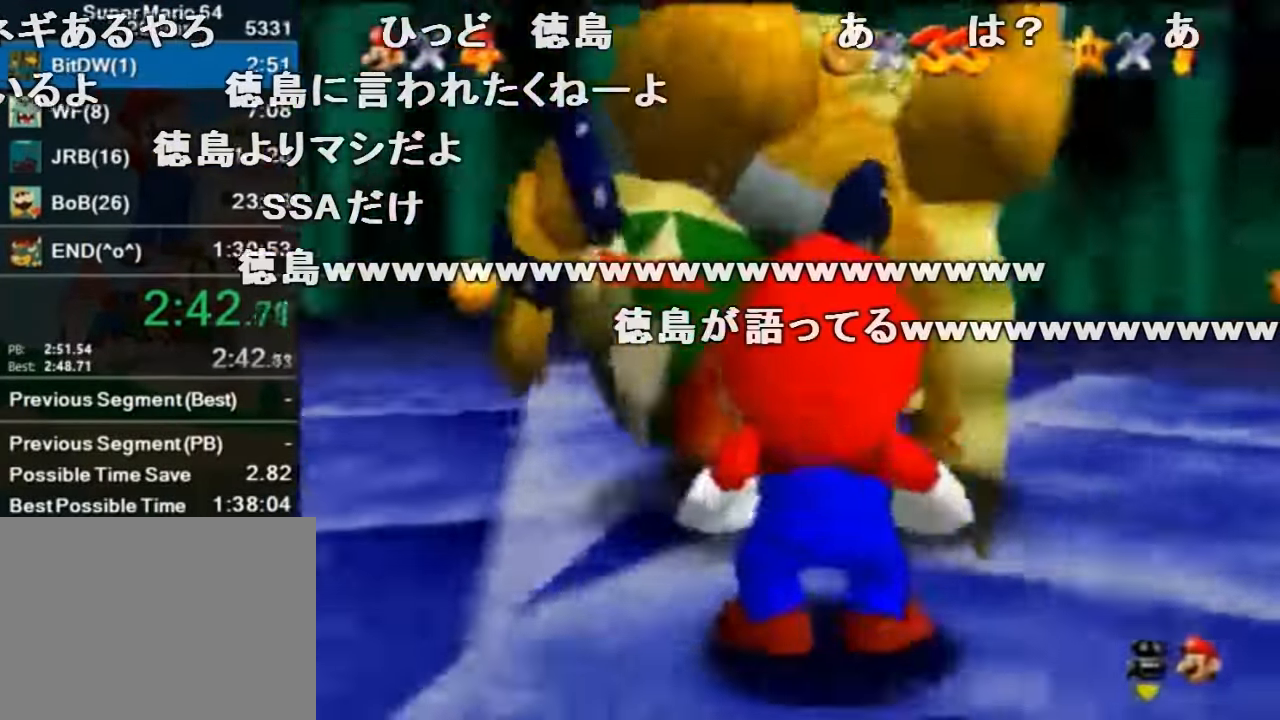
{"buttons": [], "left_stick": "center", "events": []}
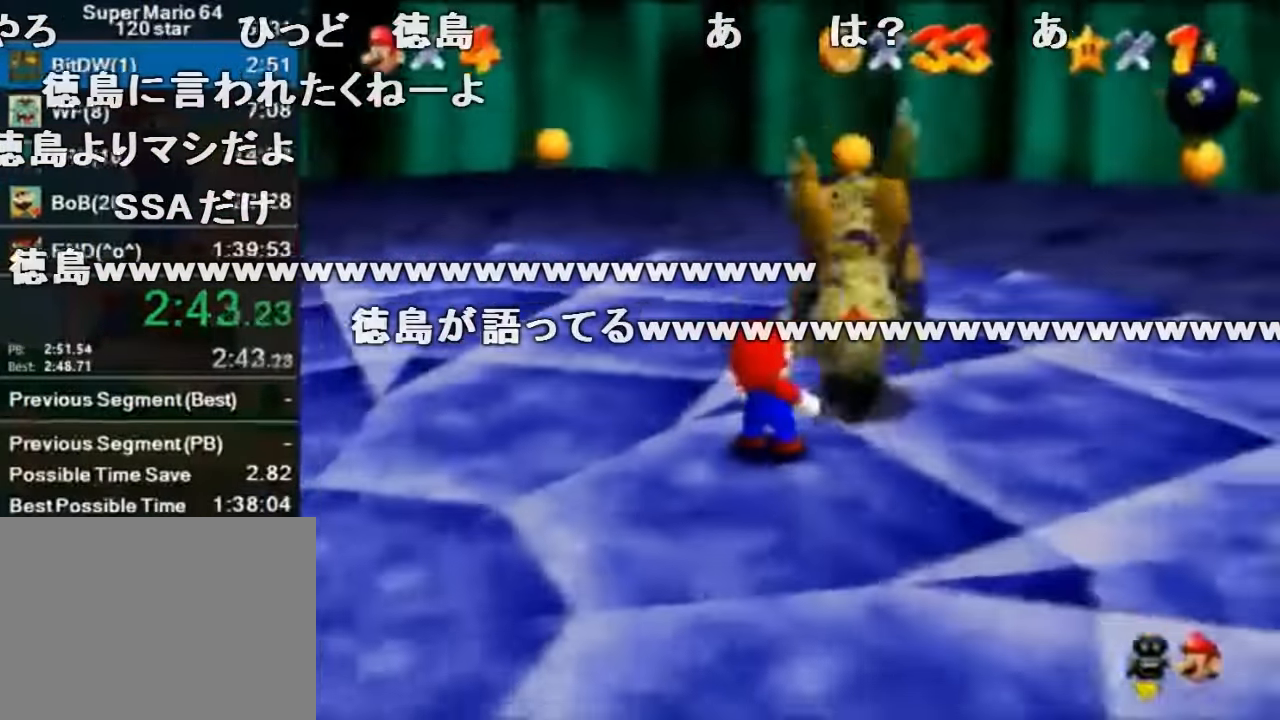
{"buttons": [], "left_stick": "center", "events": []}
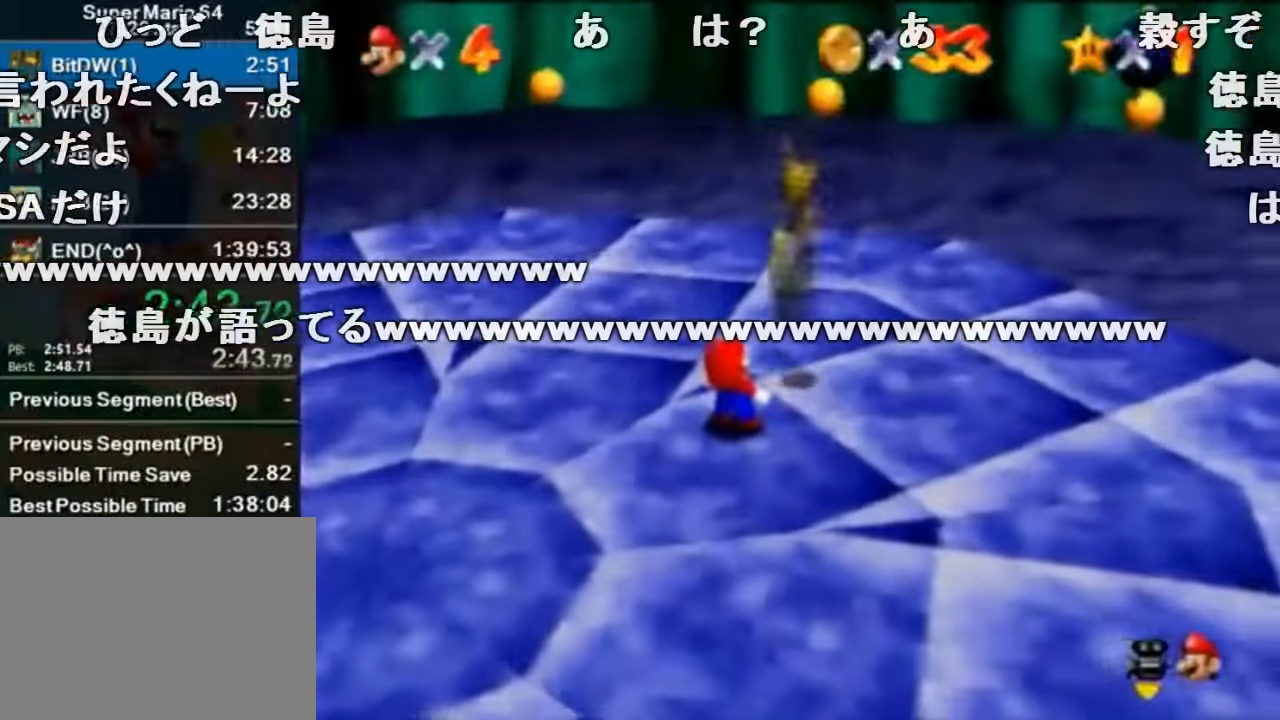
{"buttons": [], "left_stick": "center", "events": []}
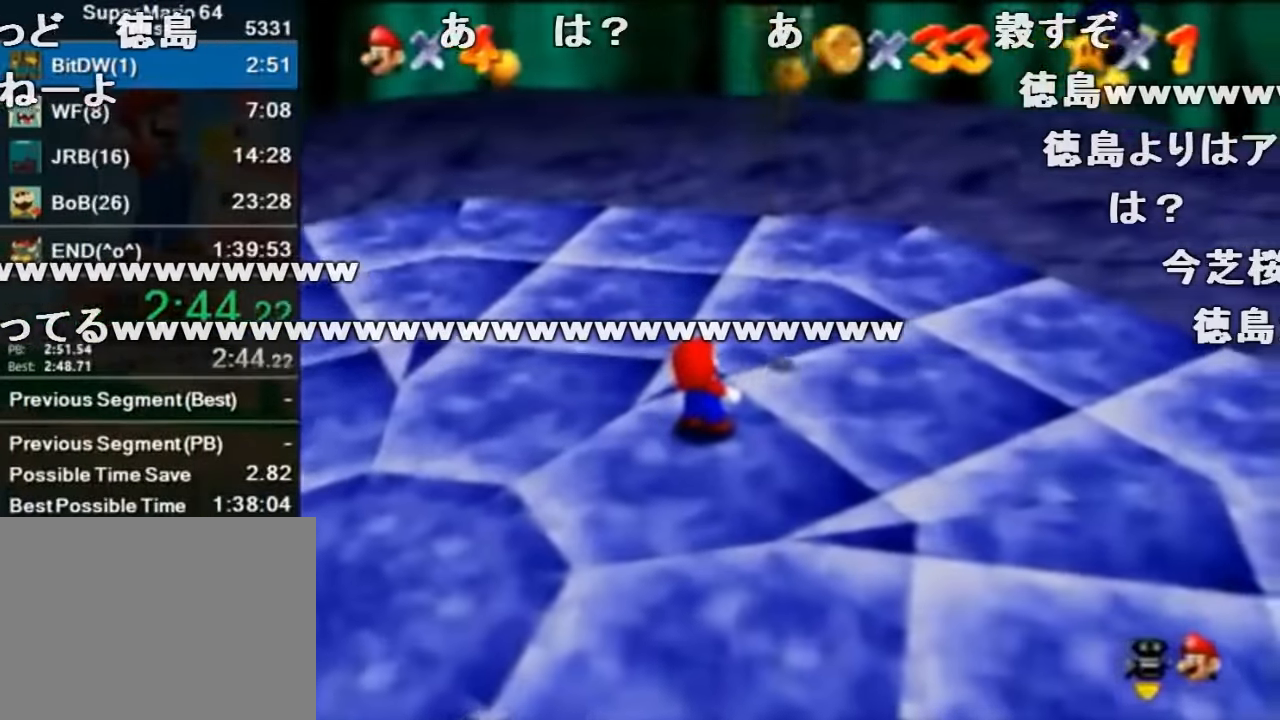
{"buttons": [], "left_stick": "center", "events": []}
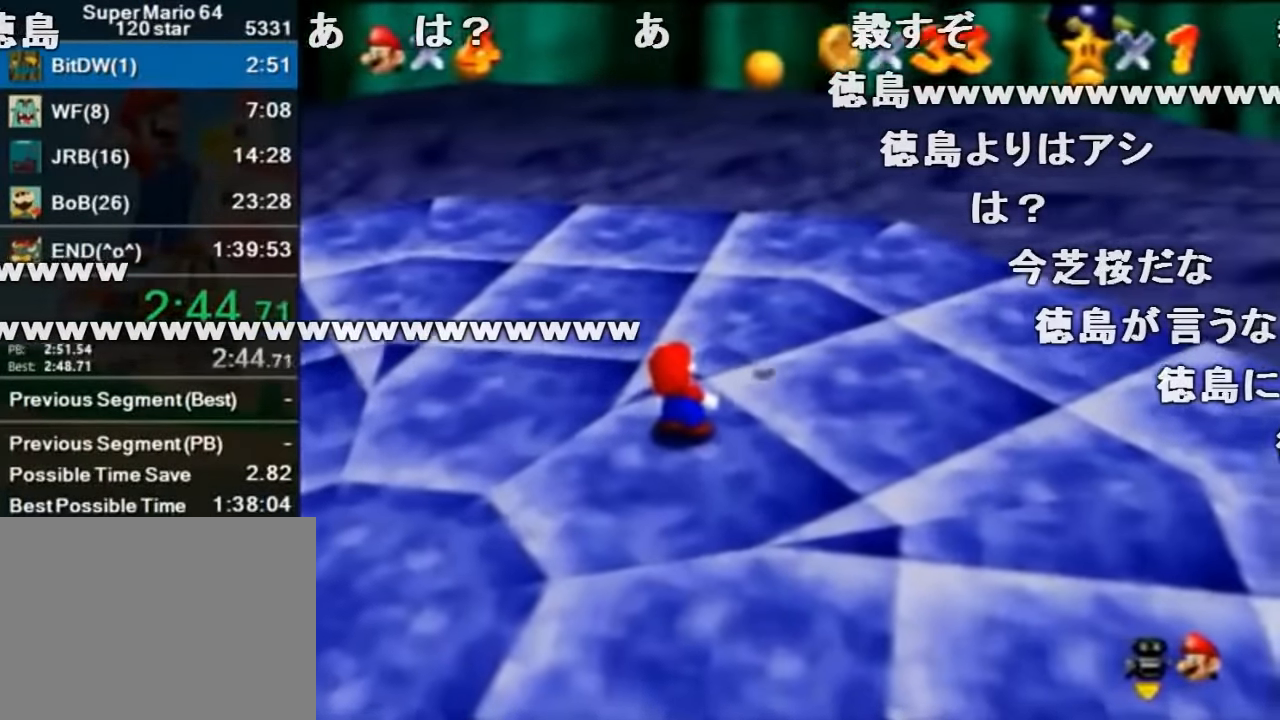
{"buttons": [], "left_stick": "center", "events": []}
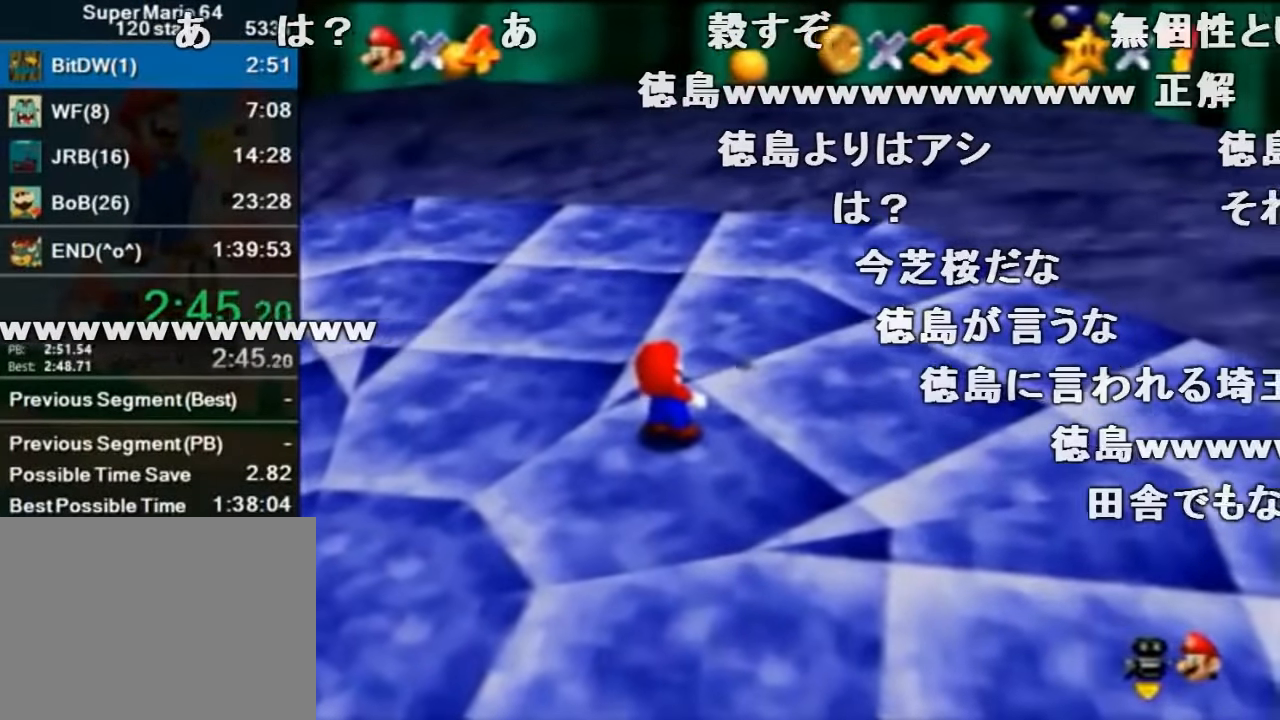
{"buttons": [], "left_stick": "center", "events": []}
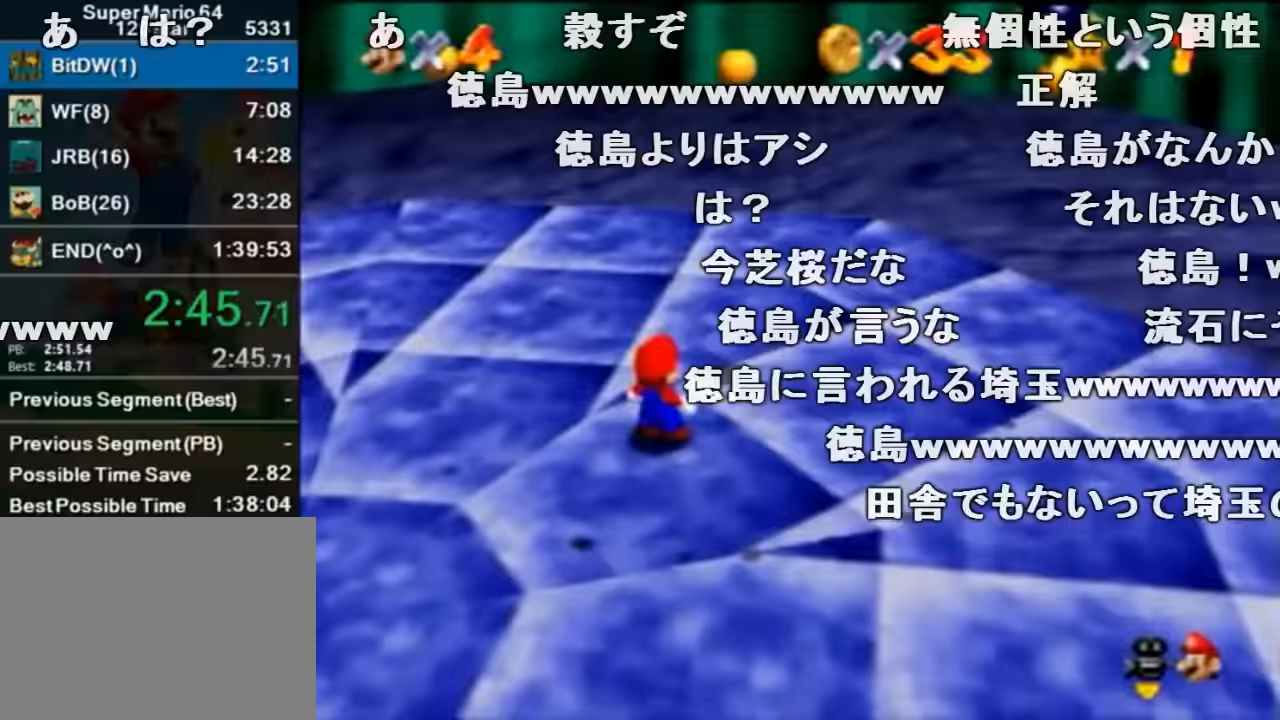
{"buttons": [], "left_stick": "center", "events": []}
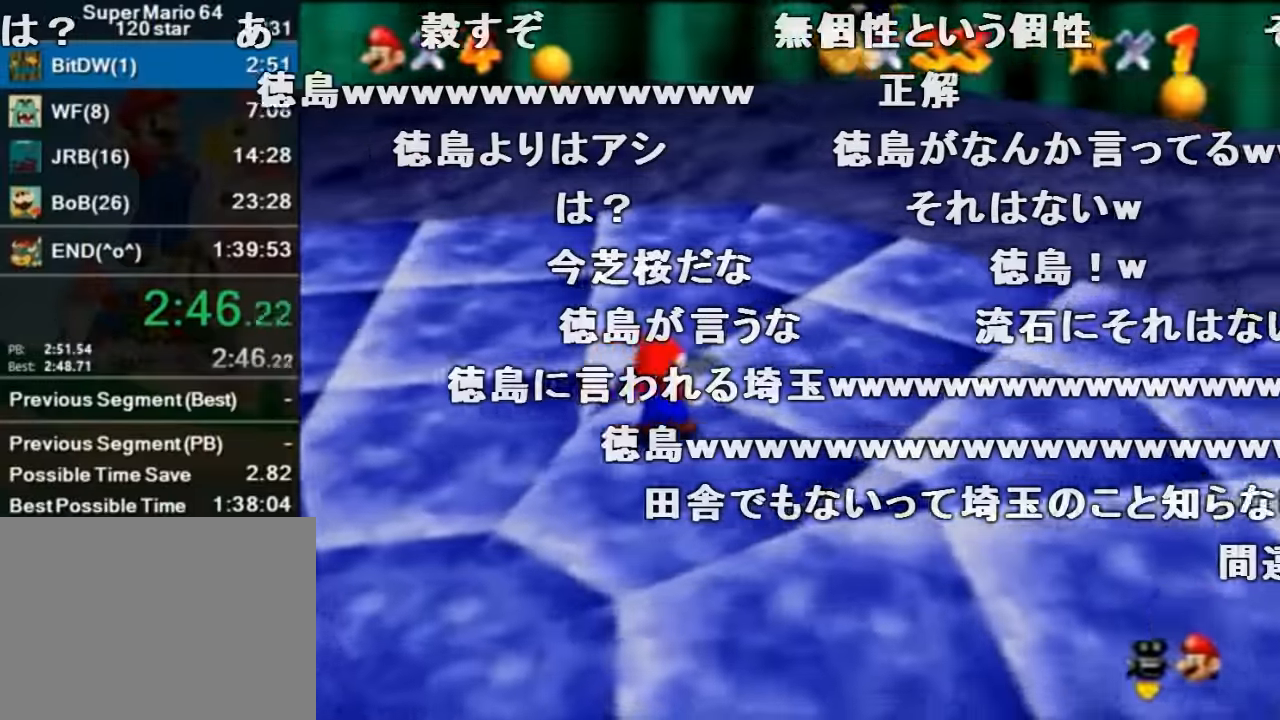
{"buttons": [], "left_stick": "up", "events": [[367, "left_stick", "up"]]}
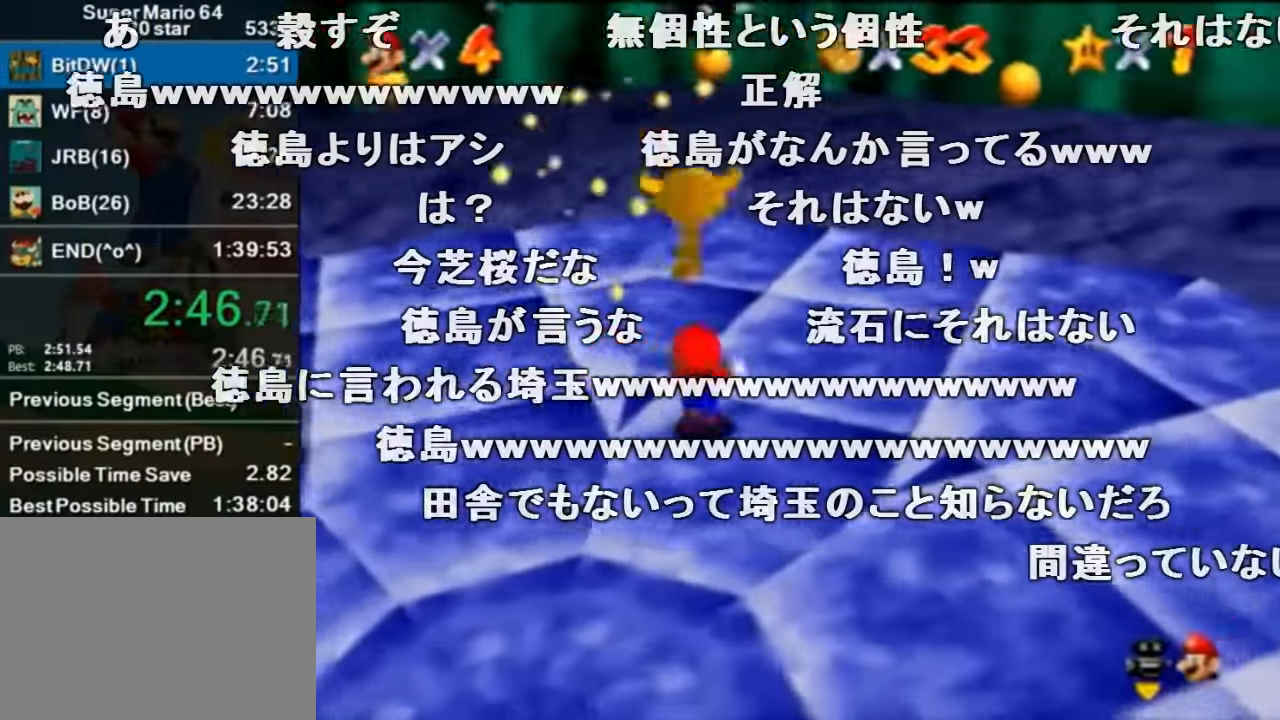
{"buttons": [], "left_stick": "center", "events": [[100, "A", "down"], [100, "B", "down"], [200, "left_stick", "center"], [233, "A", "up"], [233, "B", "up"]]}